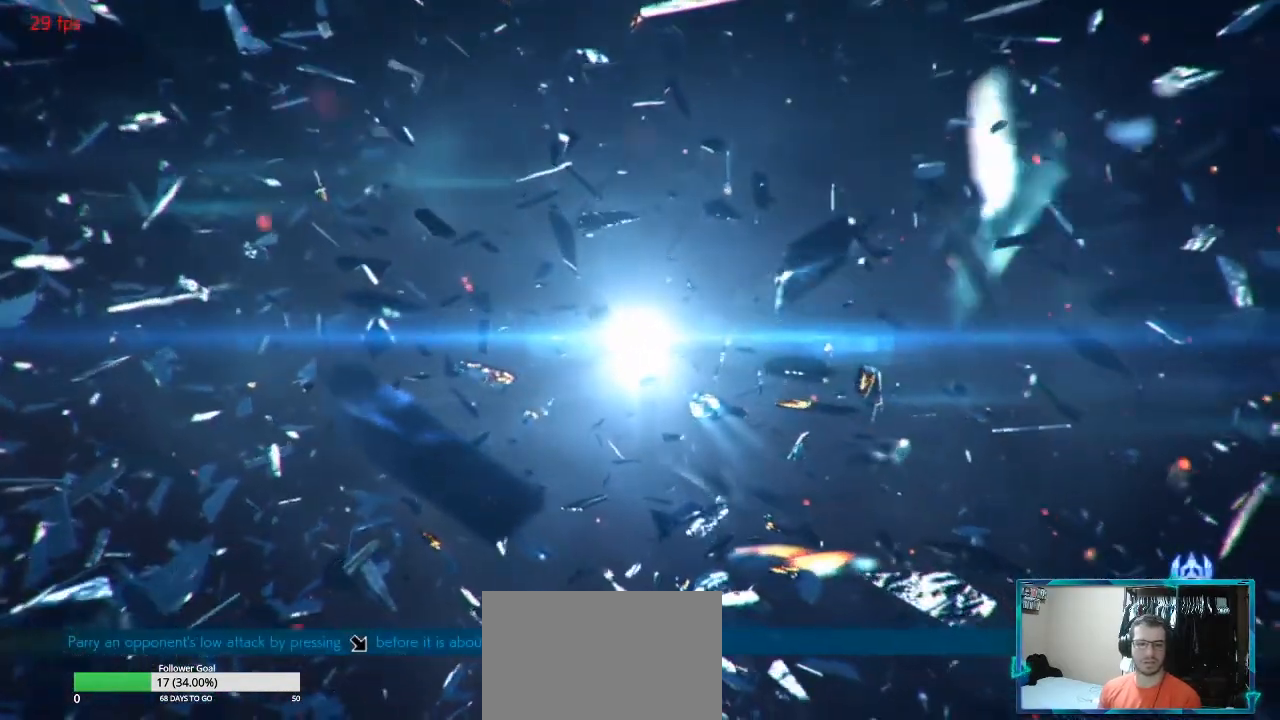
Gameplay with a controller (arcade stick); each line is a JSON object with the inputs held at the frame after it. "events" lists button and stick changes between this image and that frame as [ms after this image, input, new state], when the widget could be followed in between. Not read: L3 R3.
{"buttons": [], "left_stick": "up-left", "events": [[200, "left_stick", "right"], [367, "left_stick", "up-left"]]}
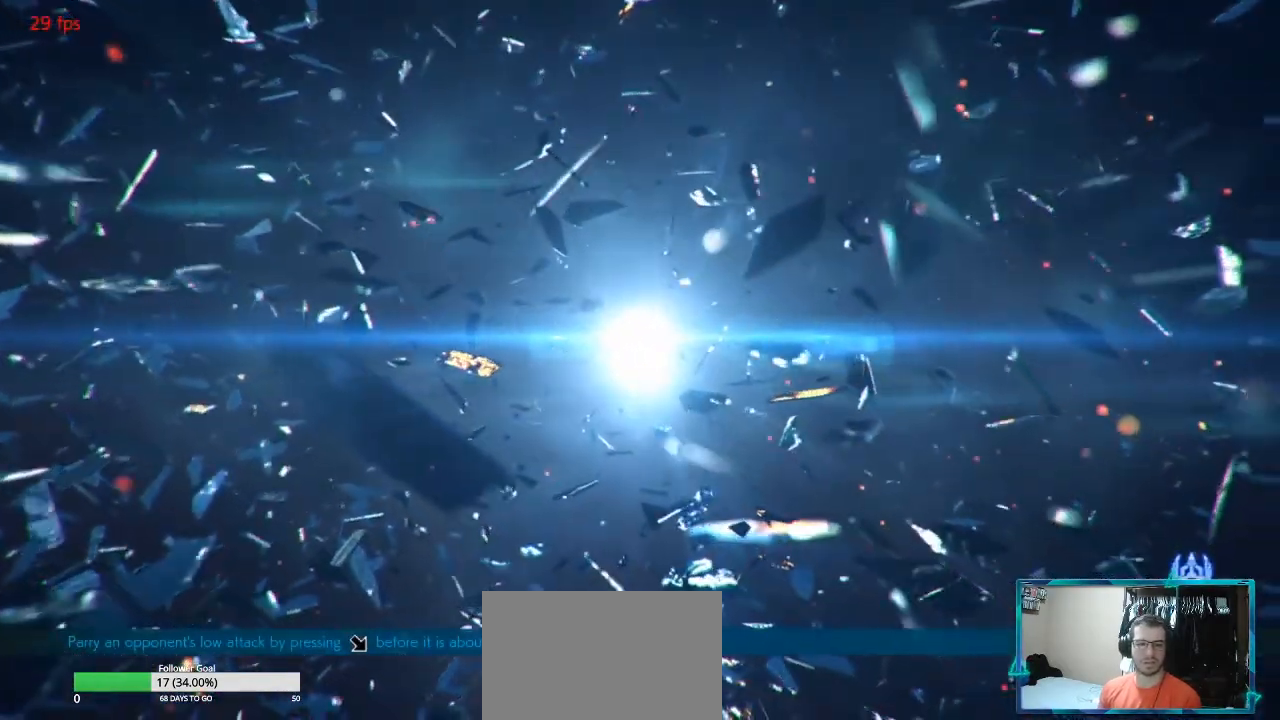
{"buttons": [], "left_stick": "right", "events": [[33, "left_stick", "down"], [184, "left_stick", "right"], [250, "left_stick", "center"], [450, "left_stick", "right"]]}
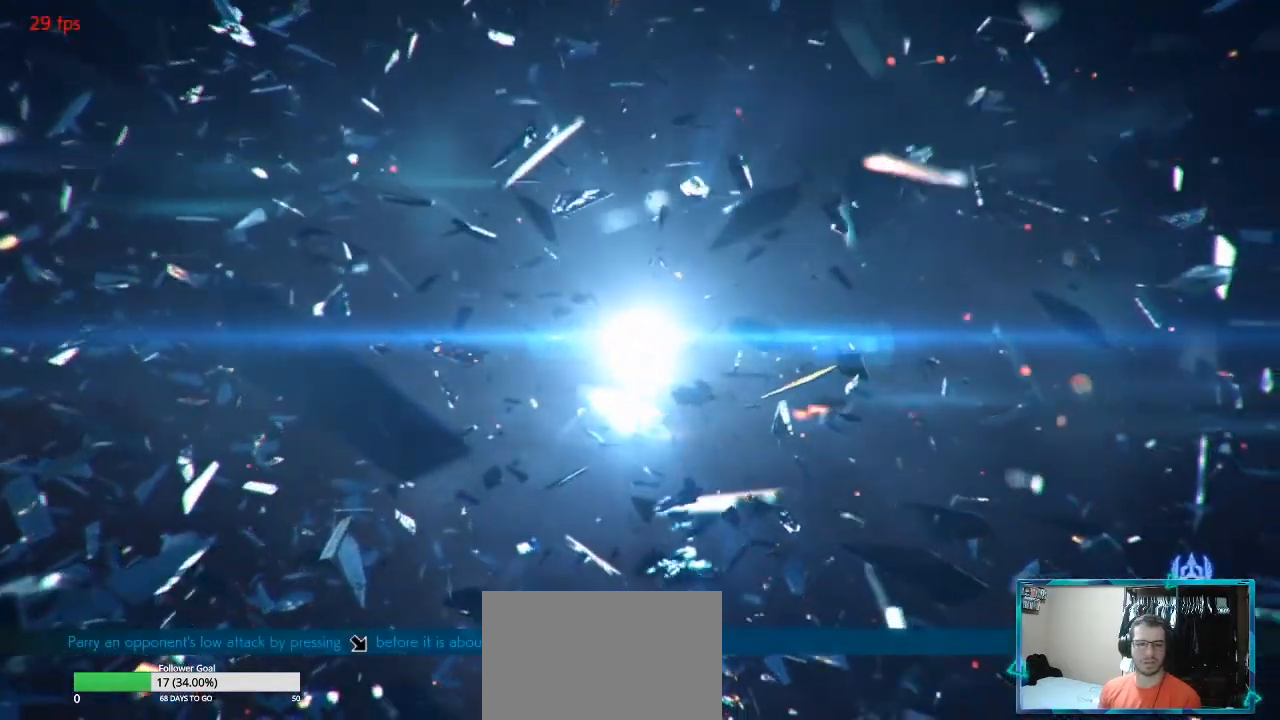
{"buttons": [], "left_stick": "center", "events": [[34, "left_stick", "center"], [101, "left_stick", "right"], [201, "left_stick", "center"], [284, "left_stick", "left"], [401, "left_stick", "down"], [468, "left_stick", "center"]]}
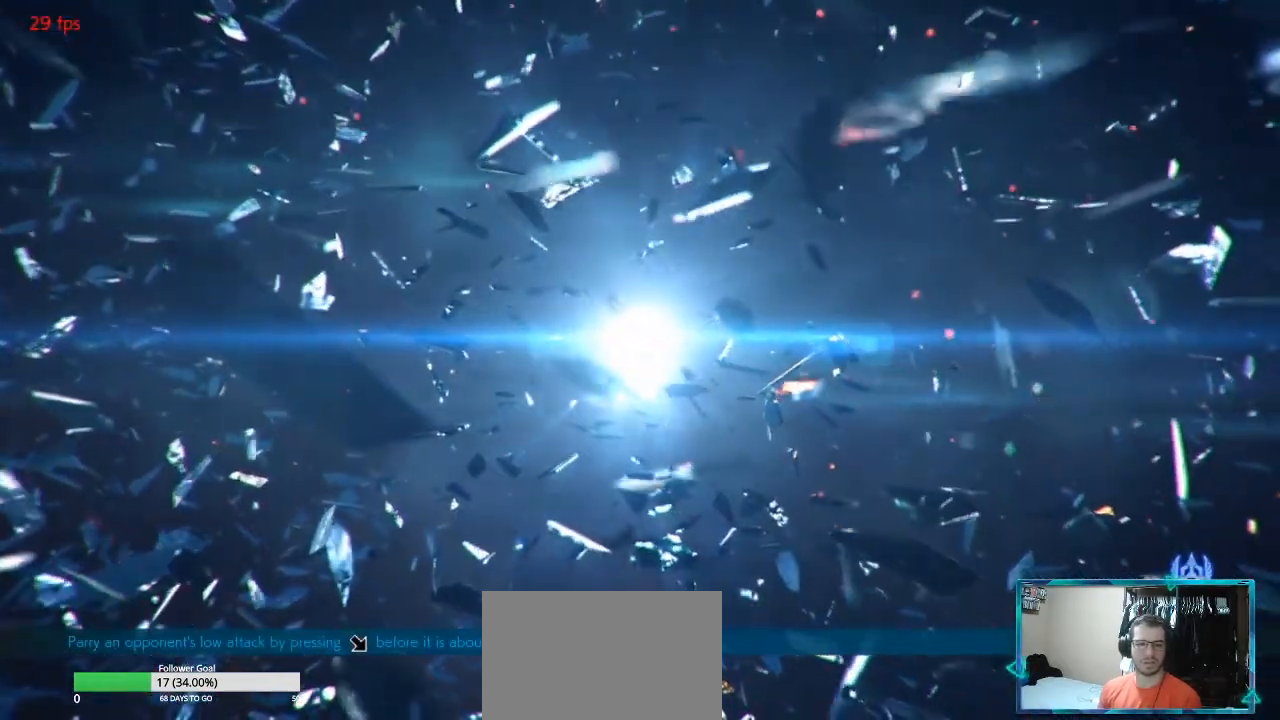
{"buttons": [], "left_stick": "right", "events": [[384, "left_stick", "right"]]}
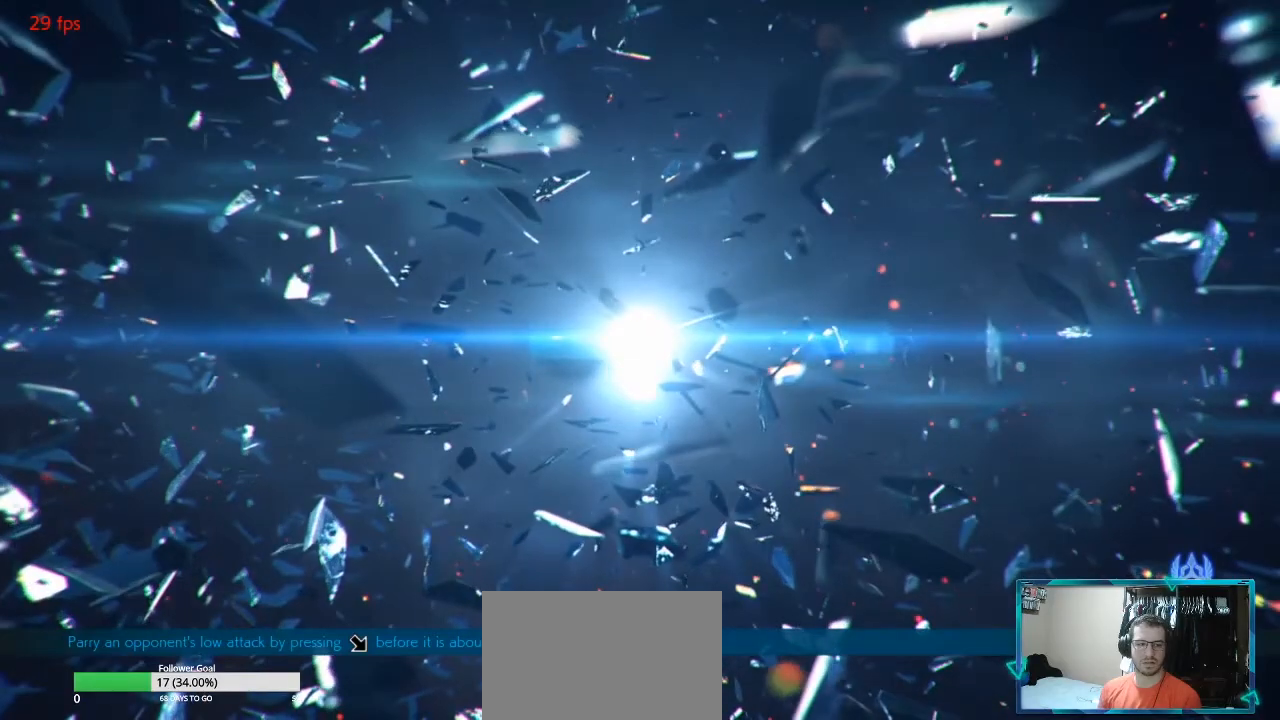
{"buttons": [], "left_stick": "right", "events": [[16, "left_stick", "center"], [83, "left_stick", "right"], [183, "left_stick", "center"], [250, "left_stick", "left"], [383, "left_stick", "down"], [450, "left_stick", "right"]]}
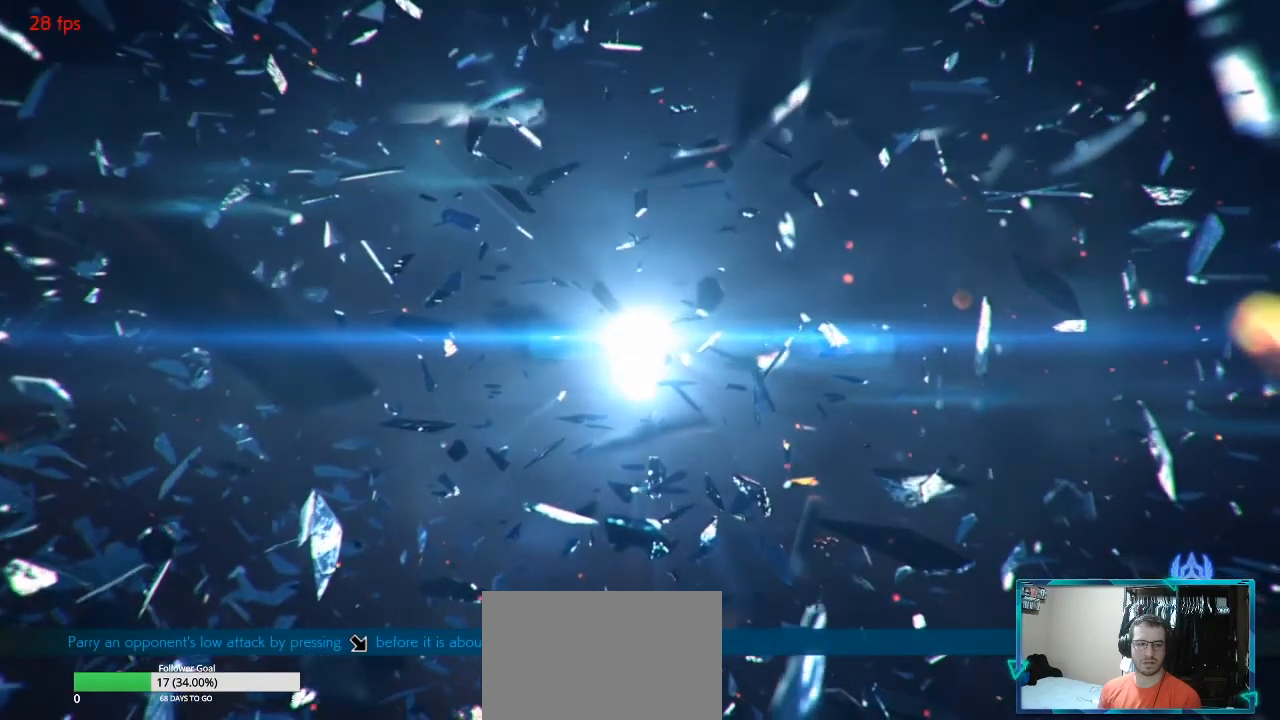
{"buttons": [], "left_stick": "right", "events": [[50, "left_stick", "center"], [417, "left_stick", "right"]]}
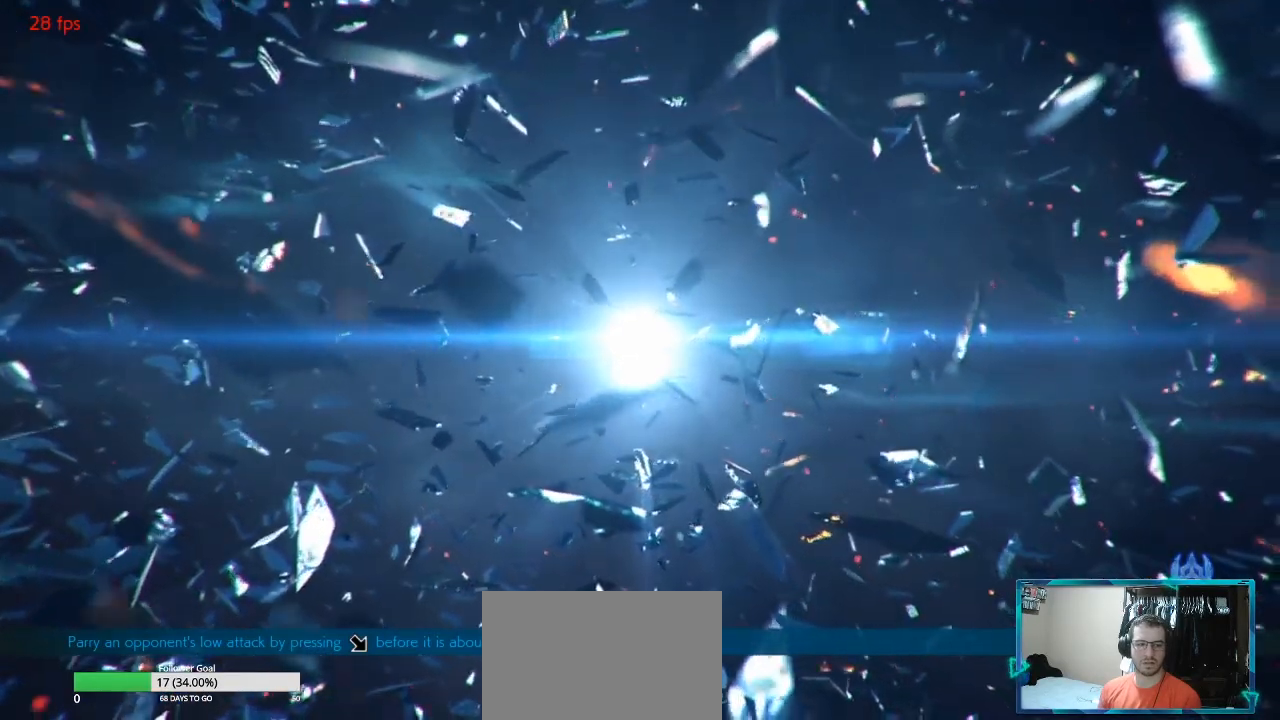
{"buttons": [], "left_stick": "down", "events": [[151, "left_stick", "left"], [434, "left_stick", "down"]]}
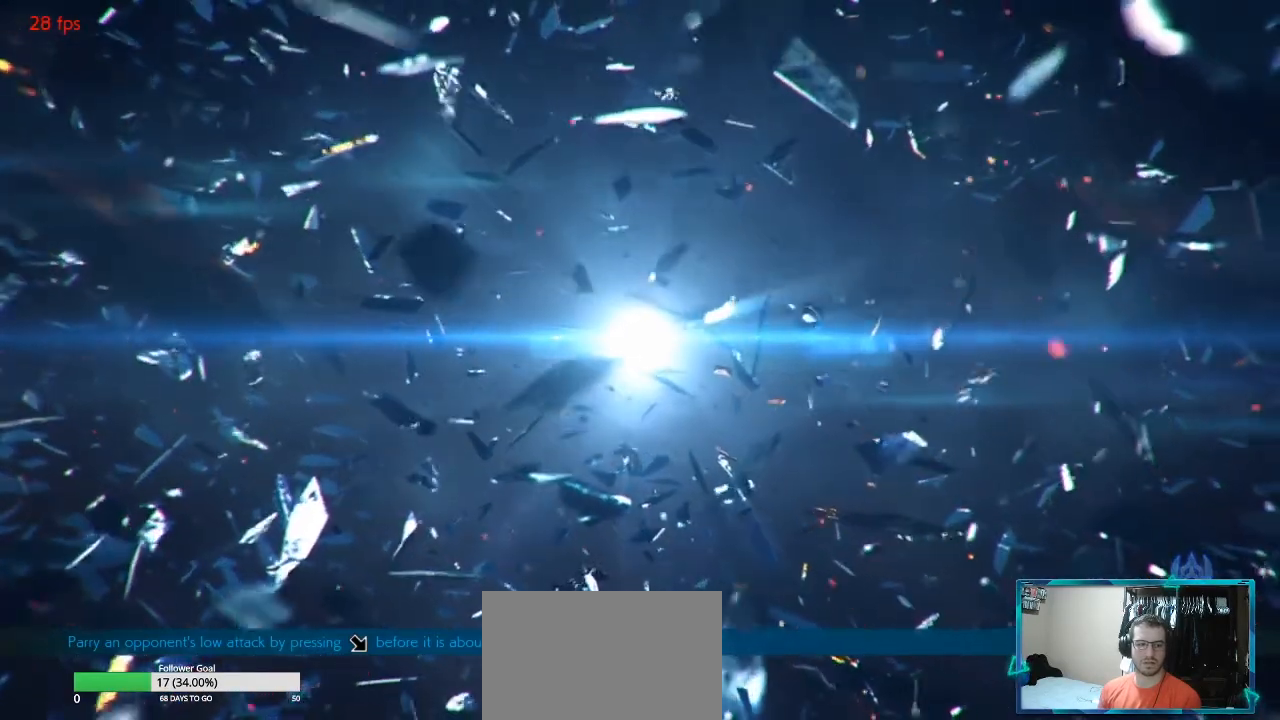
{"buttons": [], "left_stick": "left"}